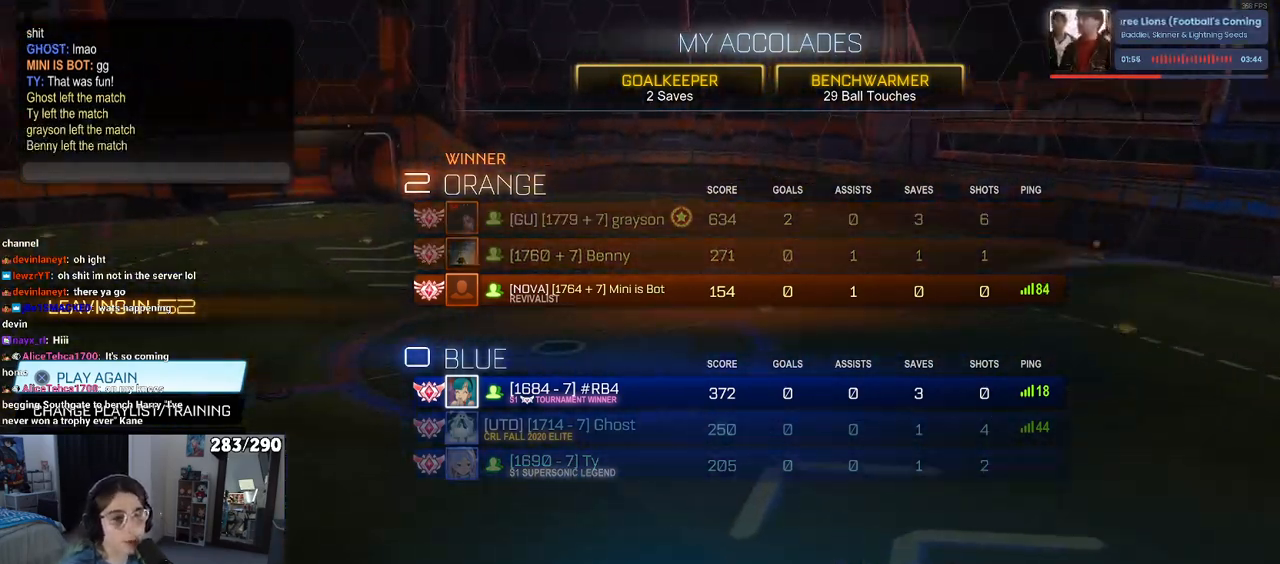
Gameplay with a controller (PlayStation layout); each line is a JSON object with the inputs held at the frame after it. "events" lists button and stick changes between this image and that frame as [ms after this image, input, new state], when the widget could be followed in between. Not read: L1 R1.
{"buttons": ["SELECT"], "left_stick": "center", "right_stick": "center", "events": [[367, "SELECT", "down"]]}
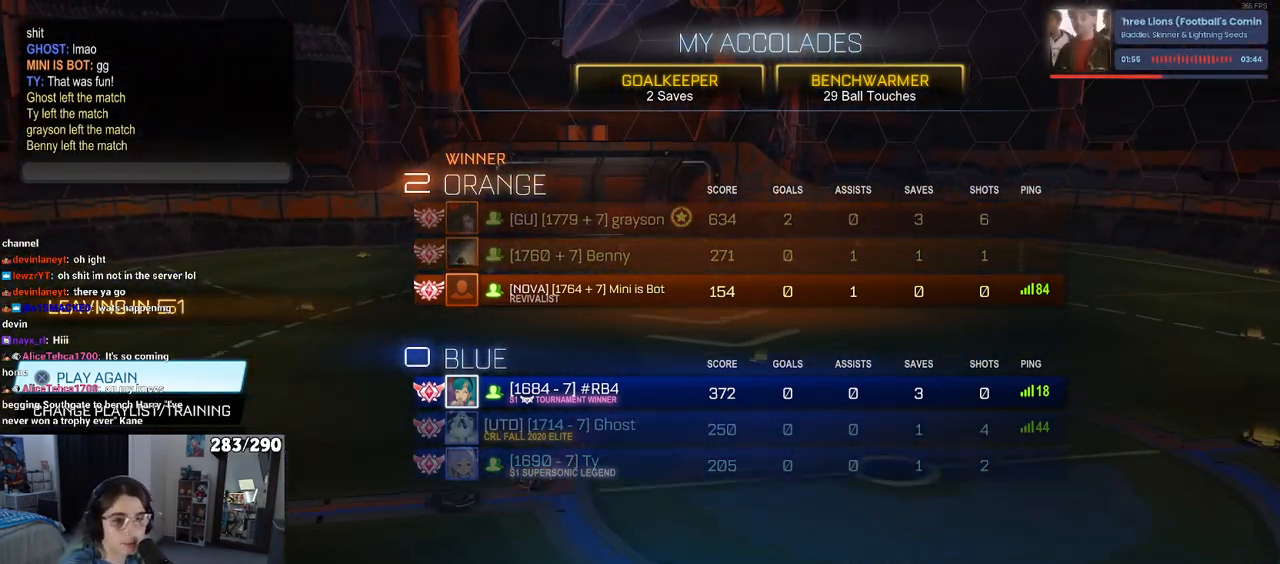
{"buttons": ["SELECT"], "left_stick": "center", "right_stick": "center", "events": []}
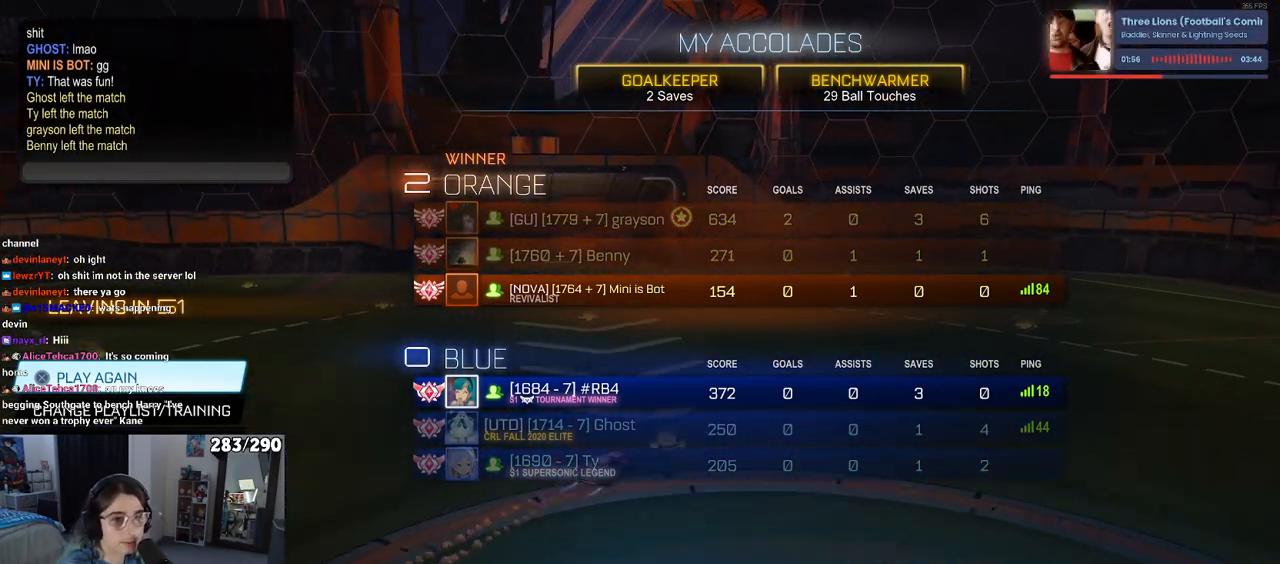
{"buttons": [], "left_stick": "center", "right_stick": "center", "events": [[300, "SELECT", "up"]]}
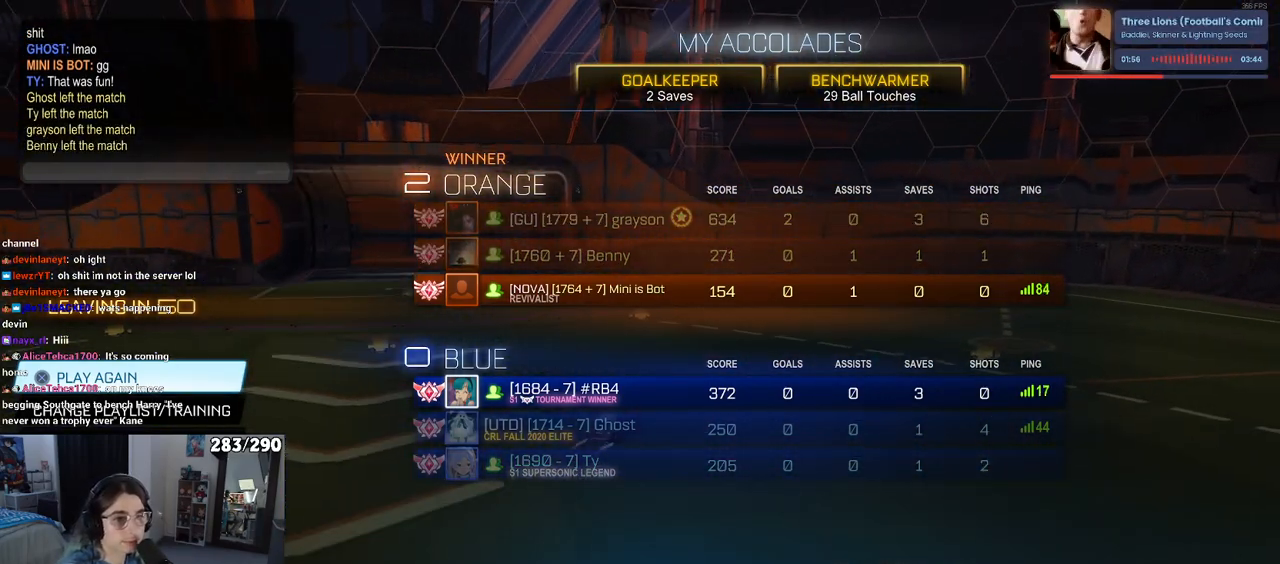
{"buttons": [], "left_stick": "center", "right_stick": "center", "events": [[67, "DPAD_DOWN", "down"], [150, "DPAD_DOWN", "up"], [250, "DPAD_DOWN", "down"], [350, "DPAD_DOWN", "up"], [417, "DPAD_DOWN", "down"], [483, "DPAD_DOWN", "up"]]}
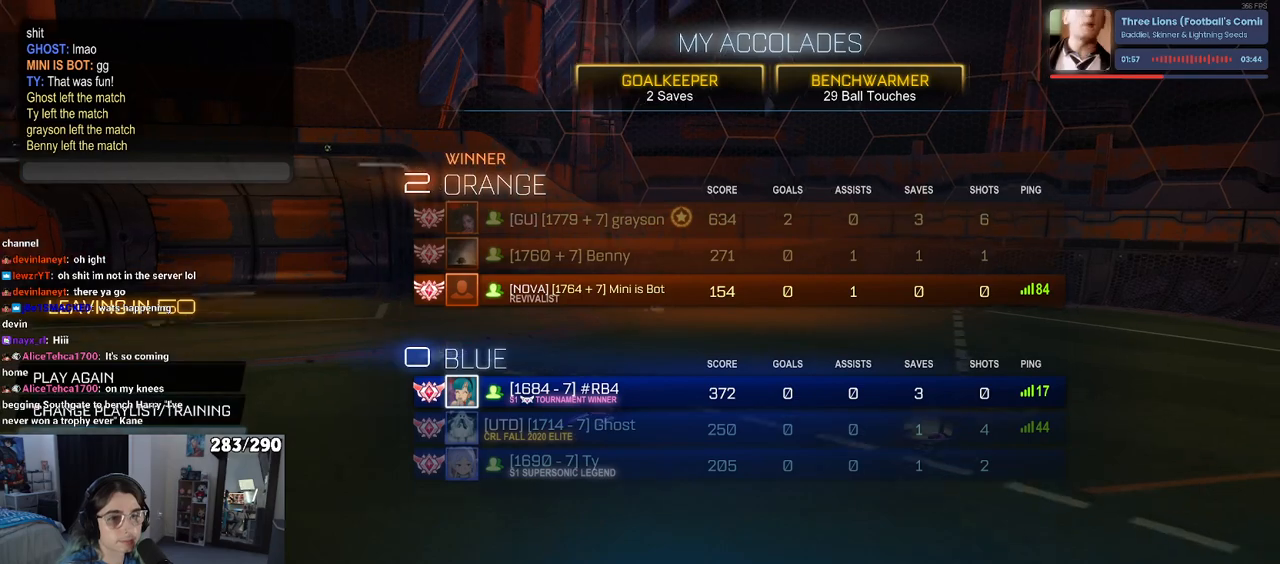
{"buttons": [], "left_stick": "center", "right_stick": "center", "events": []}
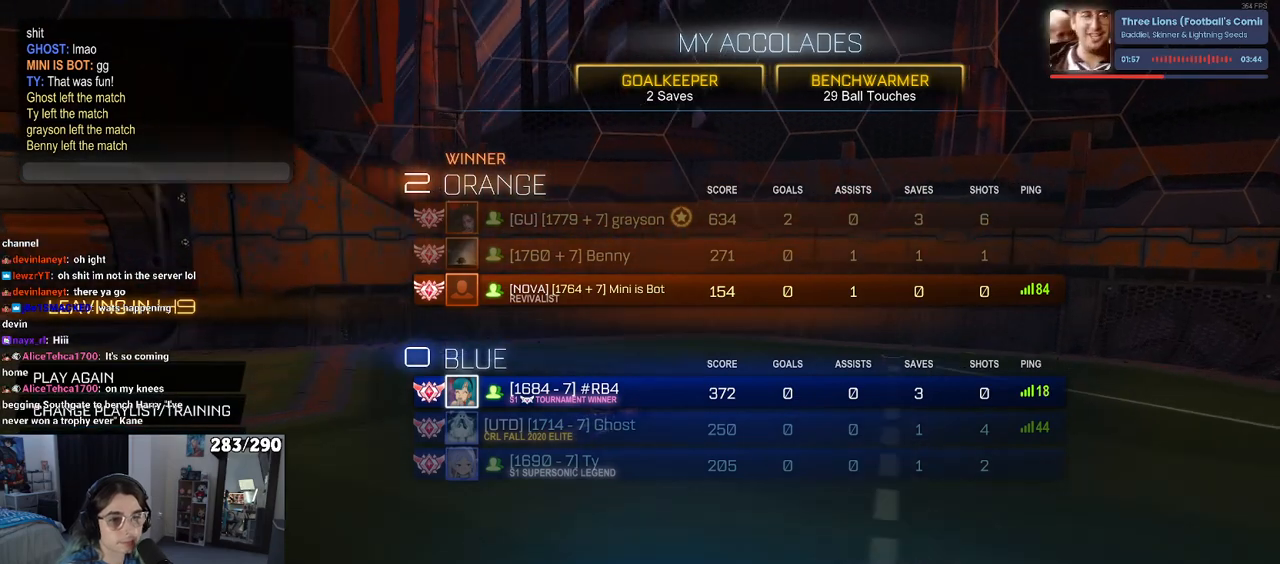
{"buttons": ["L3"], "left_stick": "center", "right_stick": "center", "events": [[450, "L3", "down"]]}
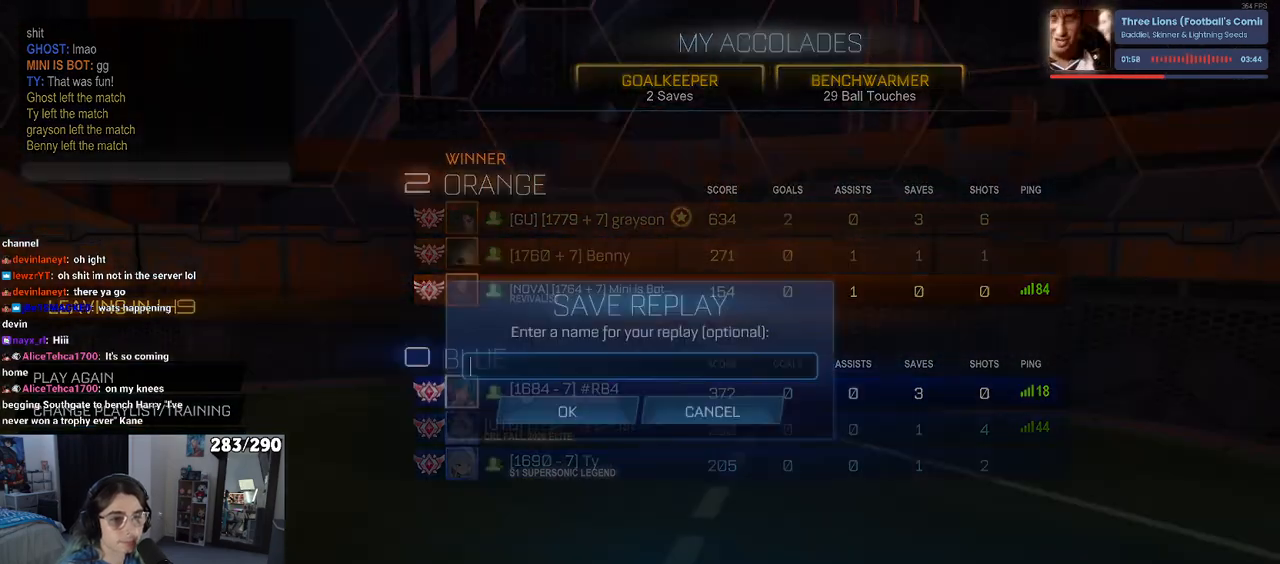
{"buttons": [], "left_stick": "center", "right_stick": "center", "events": [[67, "L3", "up"]]}